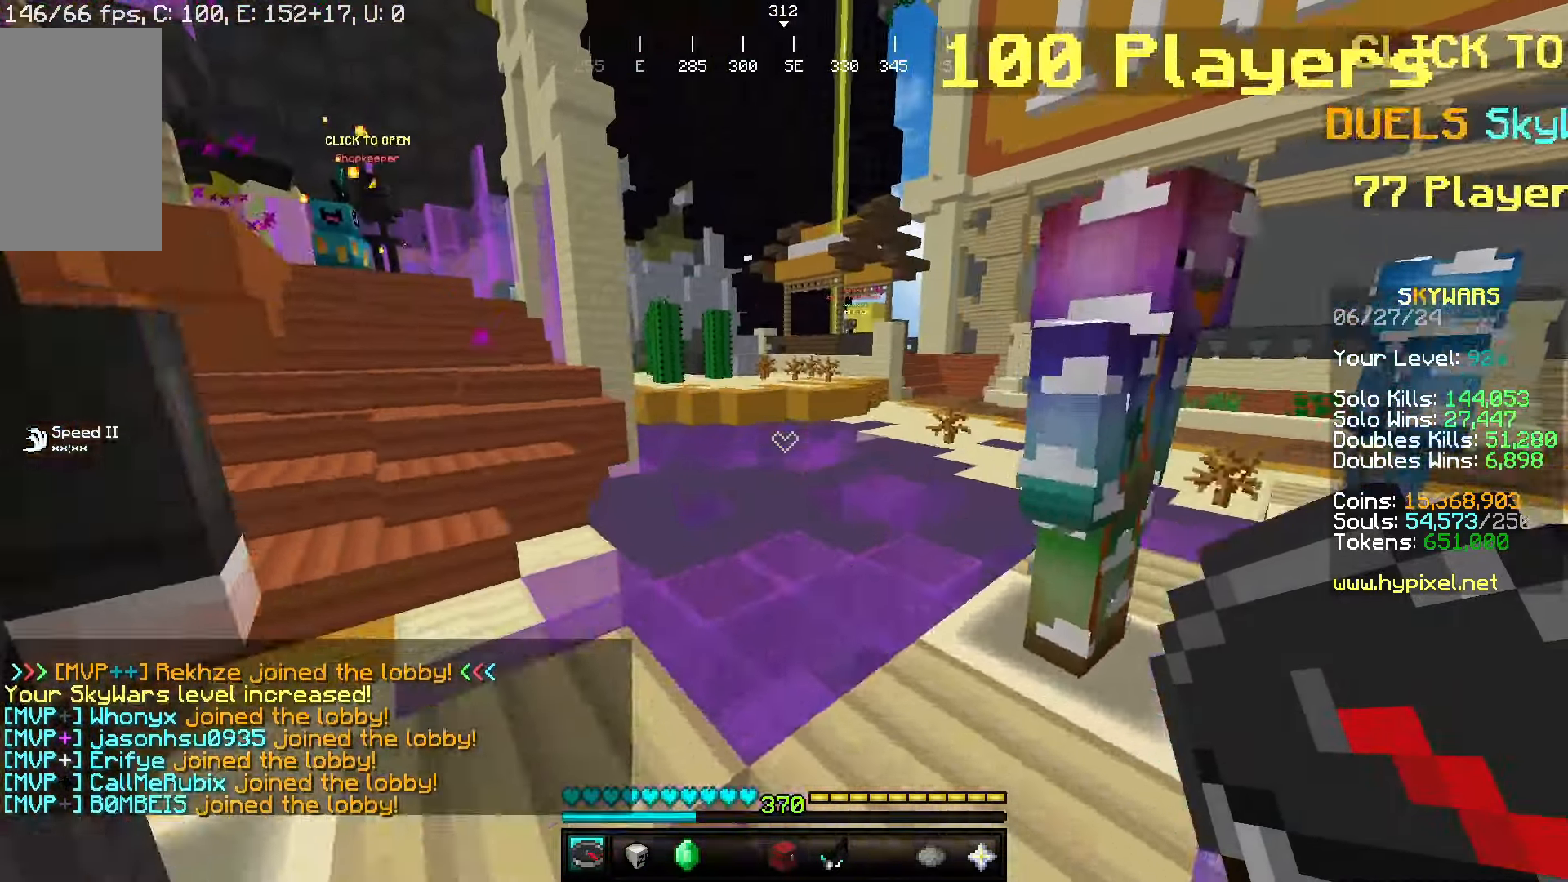
Gameplay with keyboard and mouse; each line is a JSON object with the keys and mouse buttons held at the frame after it. "events" lists presses ("down") and releases ("up") of "a", "d", "s", "w", "mouse_left" and "mouse_right" between this image and that frame as [ms after this image, input, new state], when the widget could be followed in between. "mouse_left", "mouse_right" = the "left", "right" buttons of the "mouse" list. No other keys are recorded. Fast repeated clicks can show as one long hold. Mouse movement is not recorded.
{"keys": ["w"], "mouse": [], "events": []}
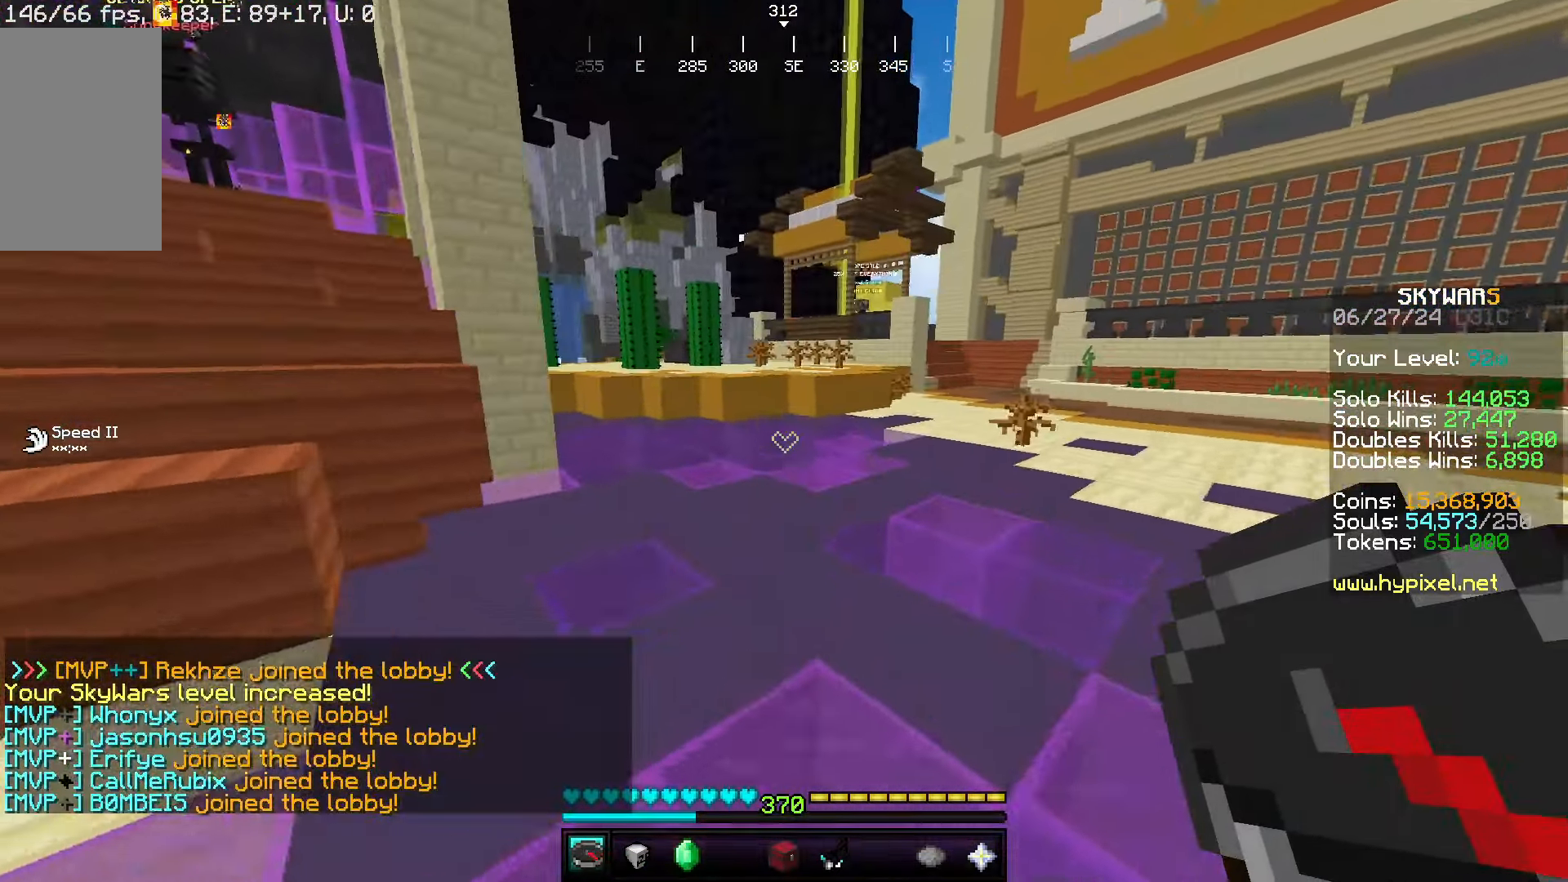
{"keys": ["w"], "mouse": [], "events": []}
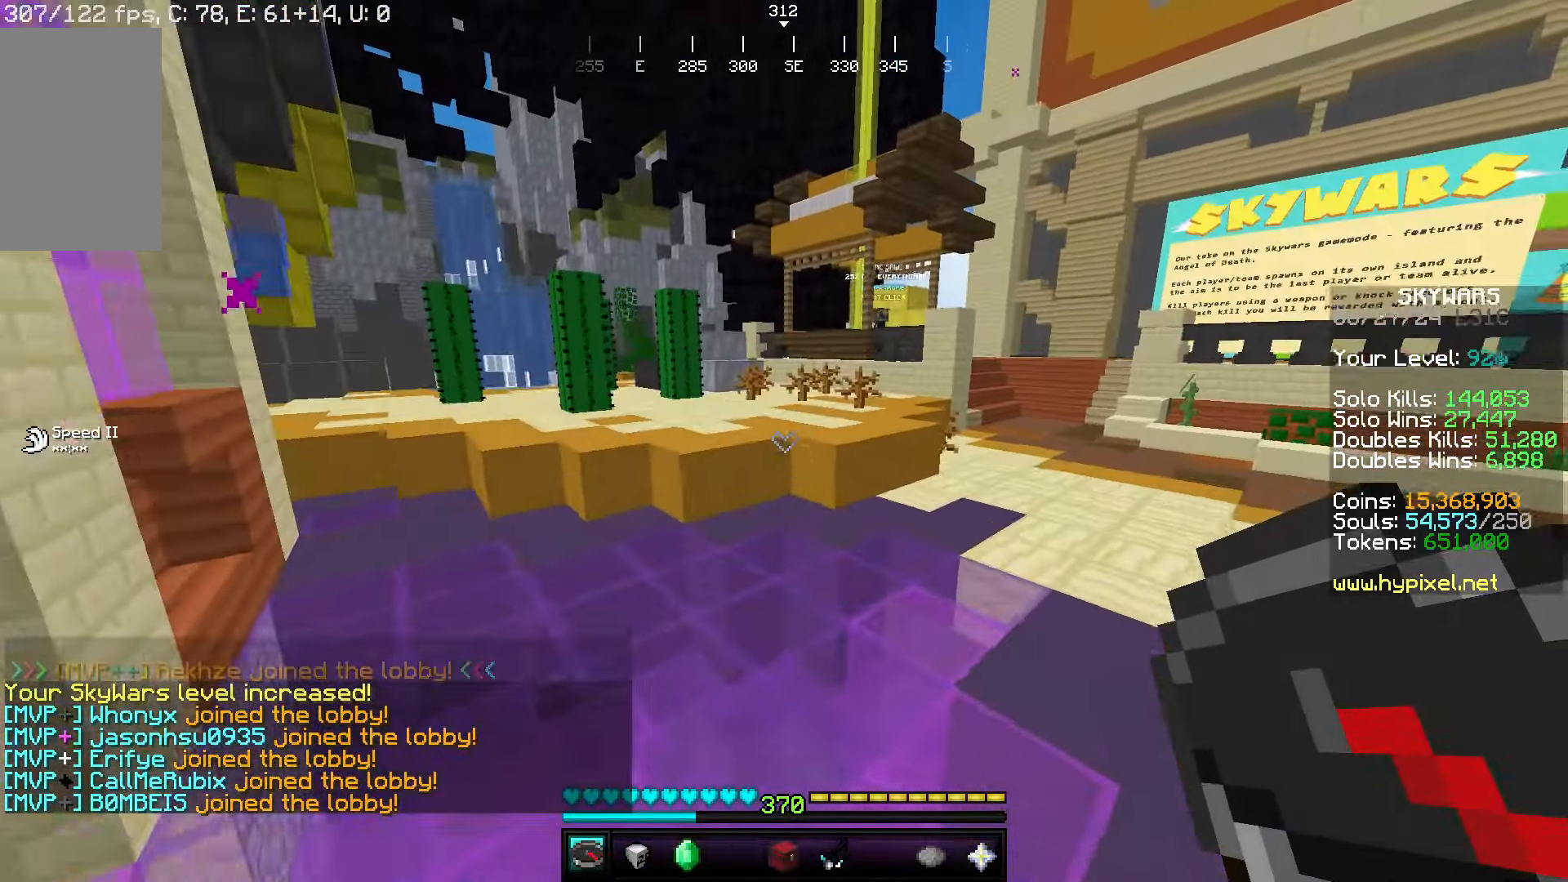
{"keys": ["w"], "mouse": [], "events": []}
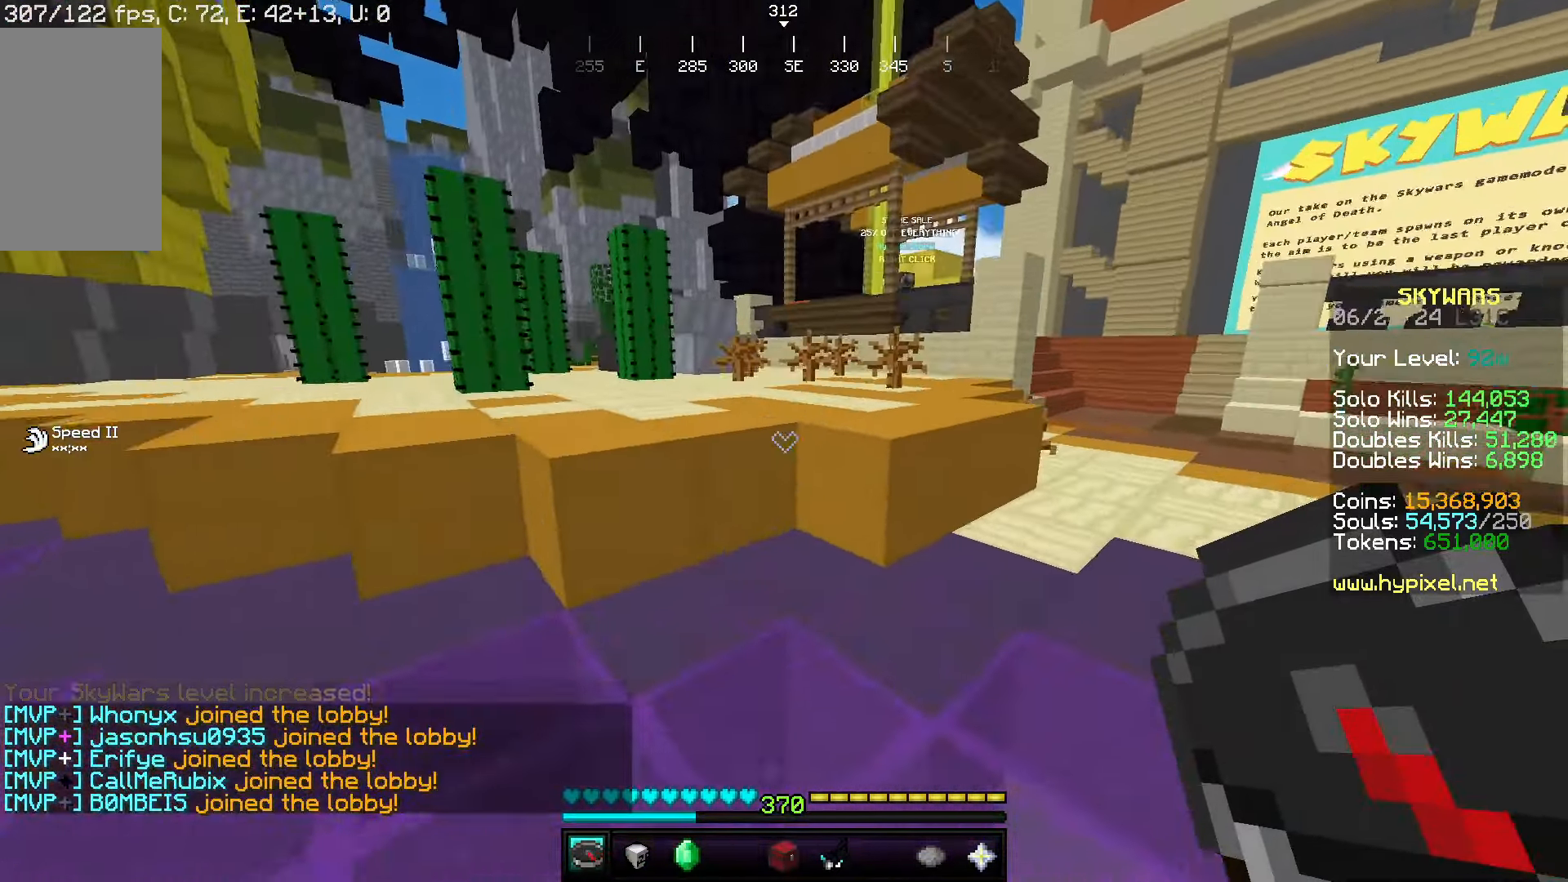
{"keys": ["w"], "mouse": [], "events": []}
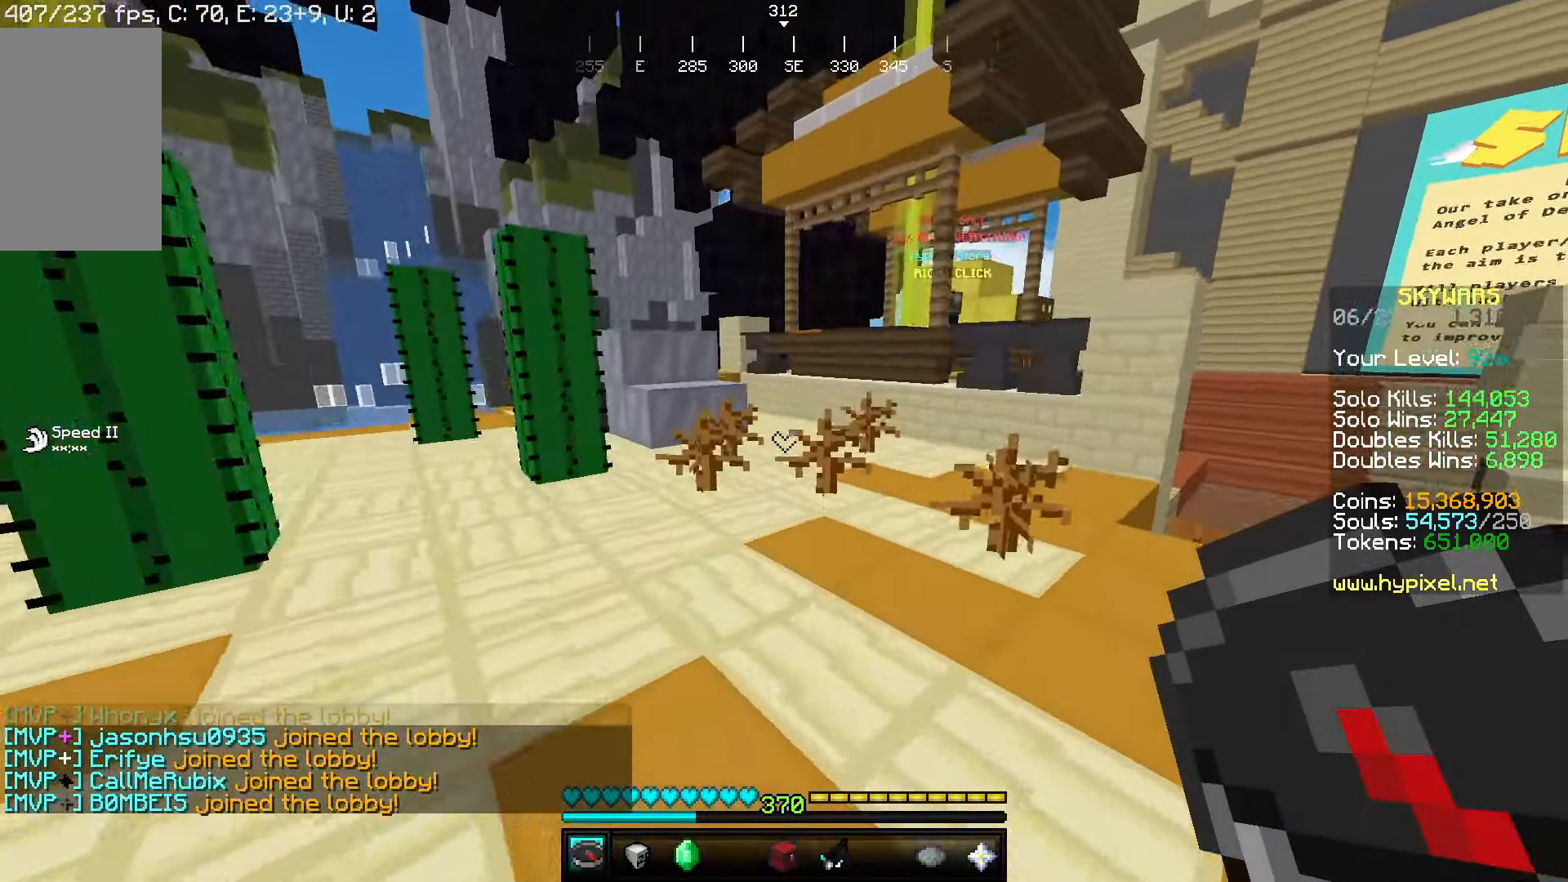
{"keys": ["a", "w"], "mouse": []}
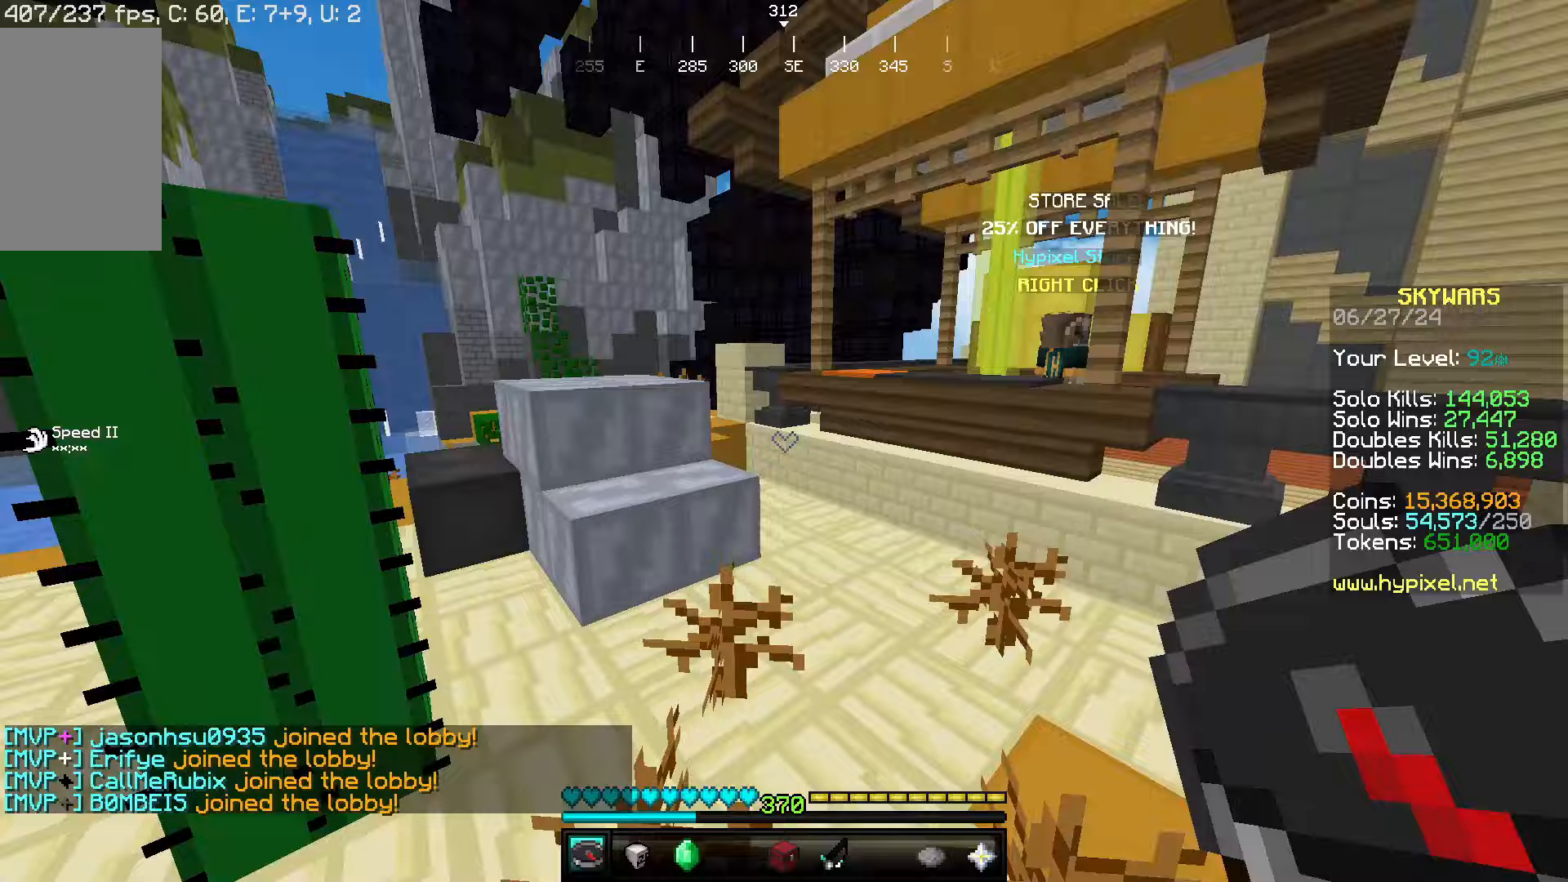
{"keys": ["w"], "mouse": [], "events": [[233, "a", "up"]]}
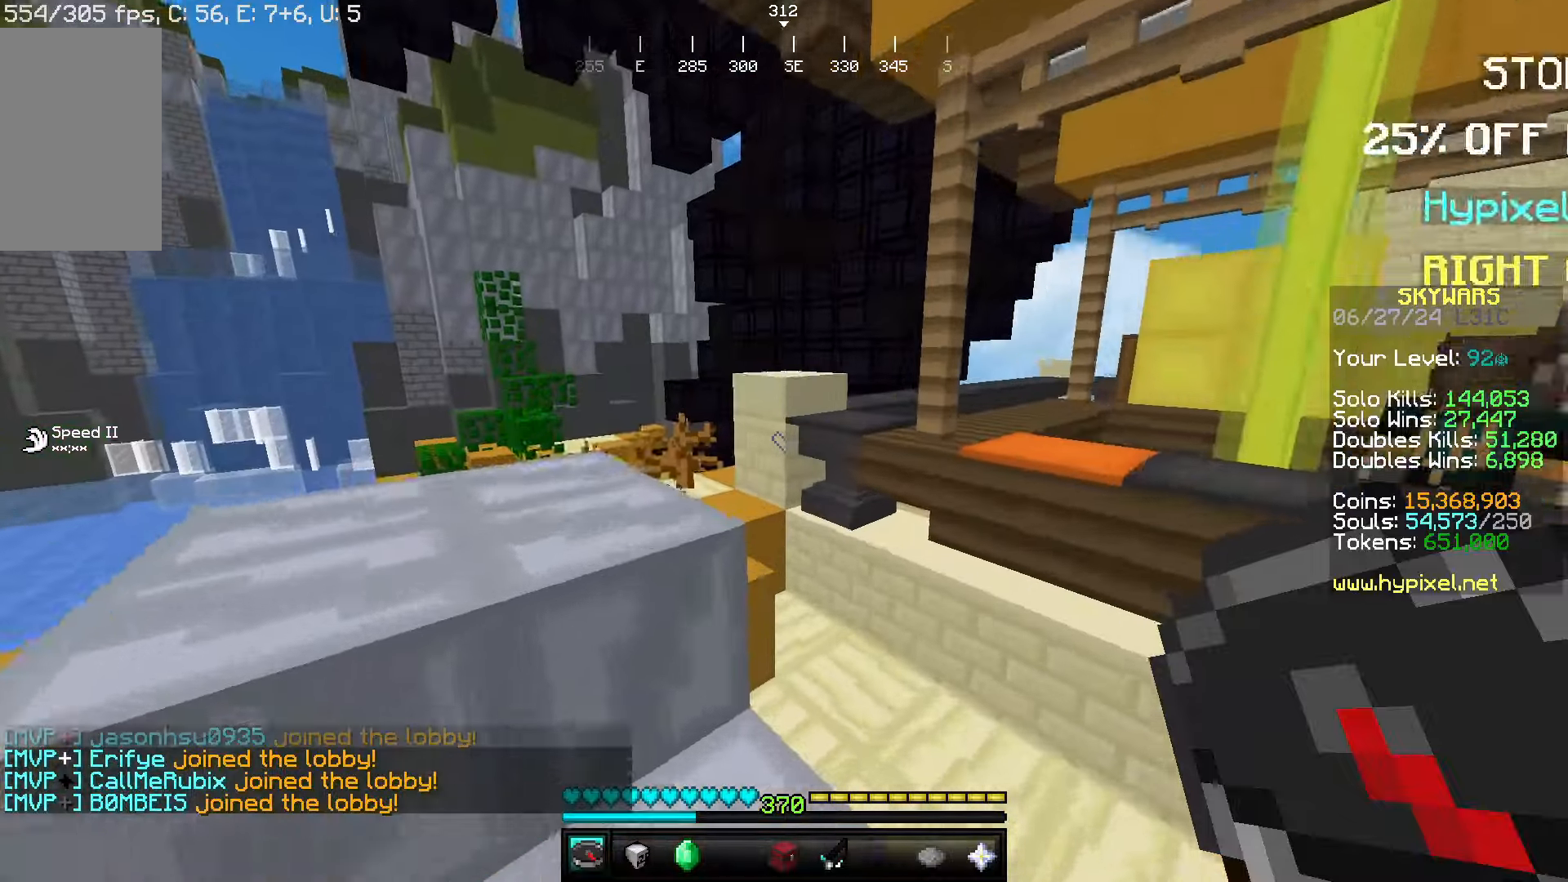
{"keys": ["w"], "mouse": [], "events": []}
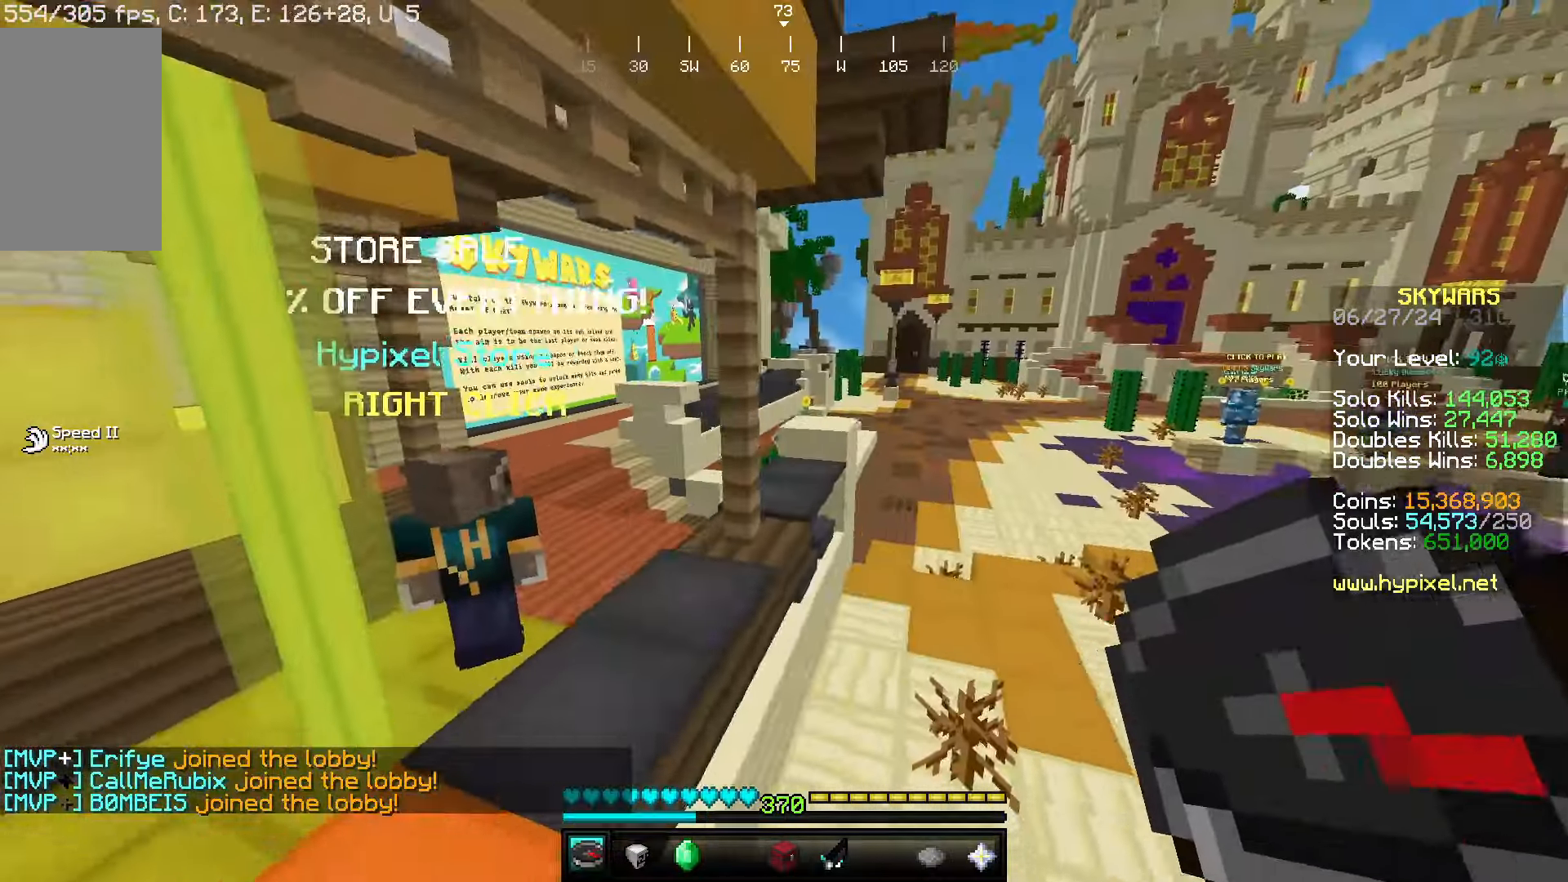
{"keys": ["w"], "mouse": [], "events": []}
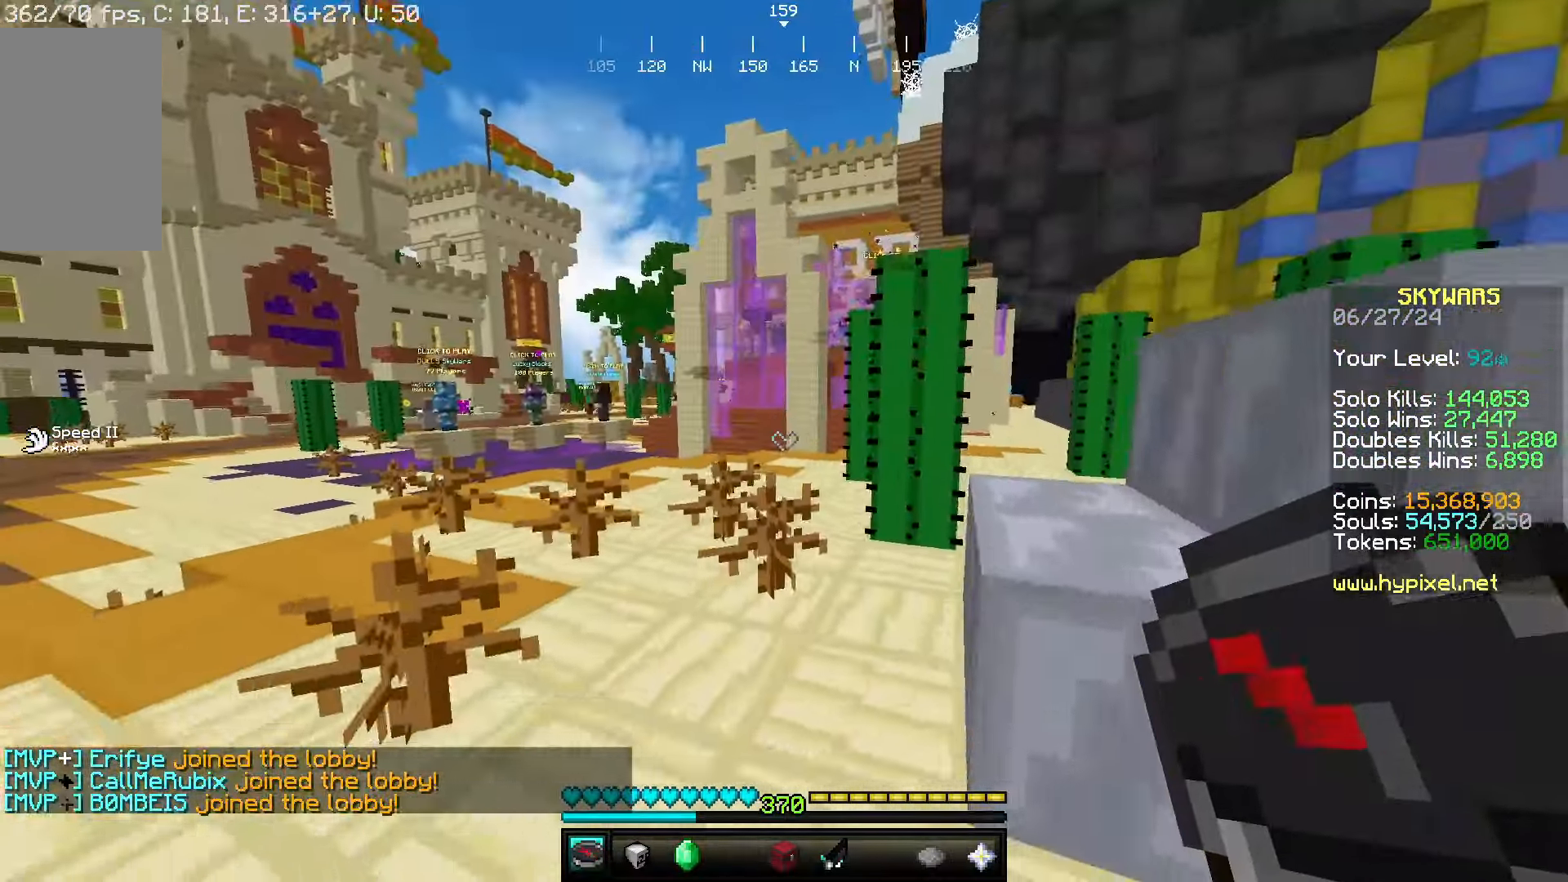
{"keys": ["w"], "mouse": [], "events": [[250, "a", "down"], [467, "a", "up"]]}
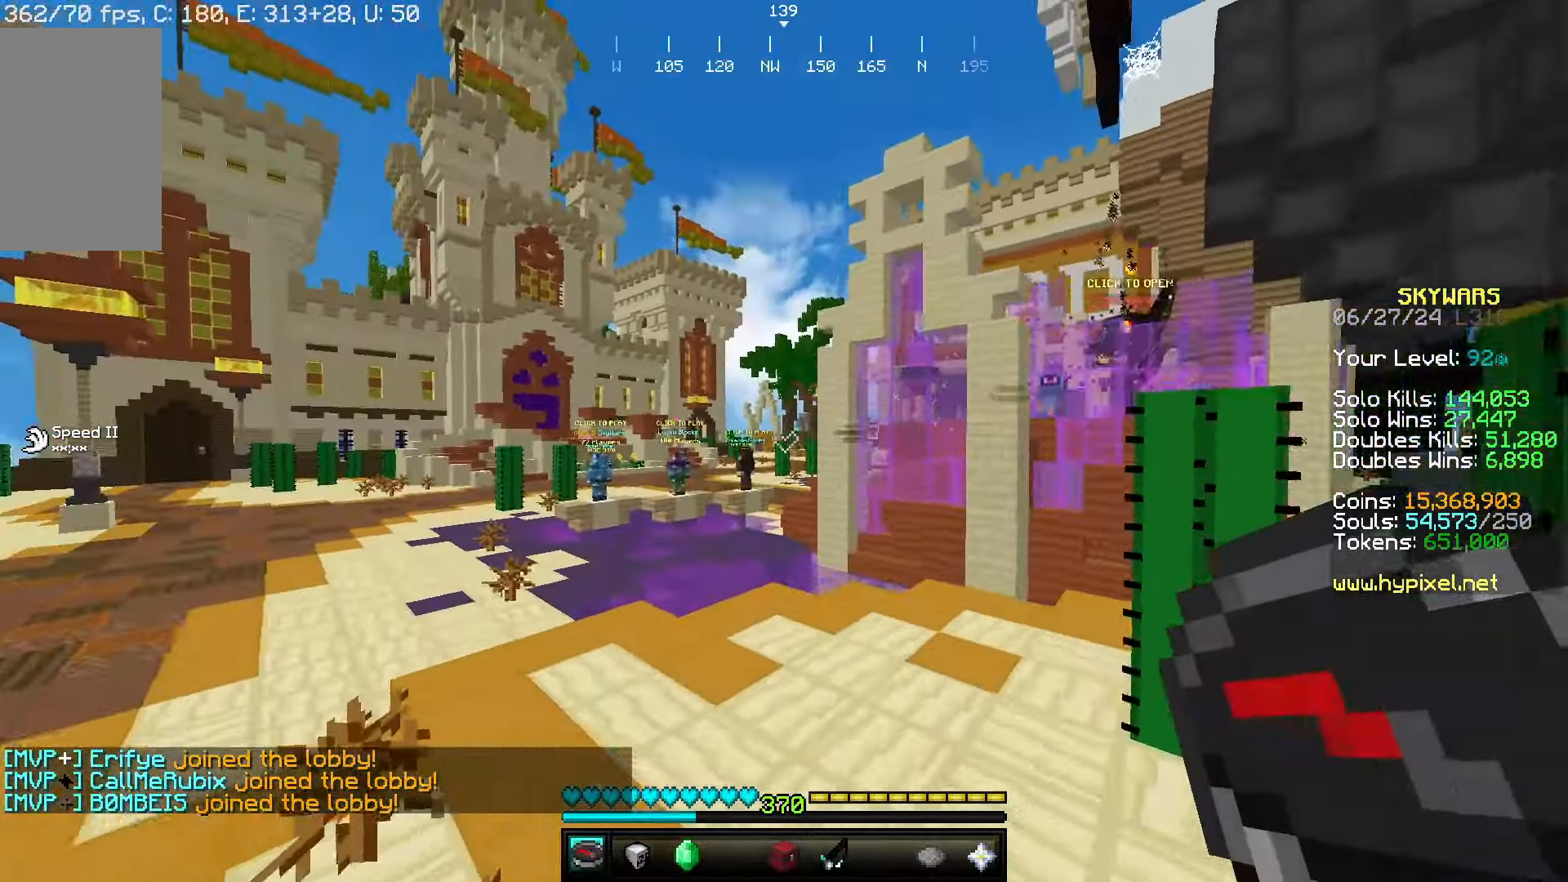
{"keys": ["w"], "mouse": ["right"], "events": [[150, "mouse_right", "down"]]}
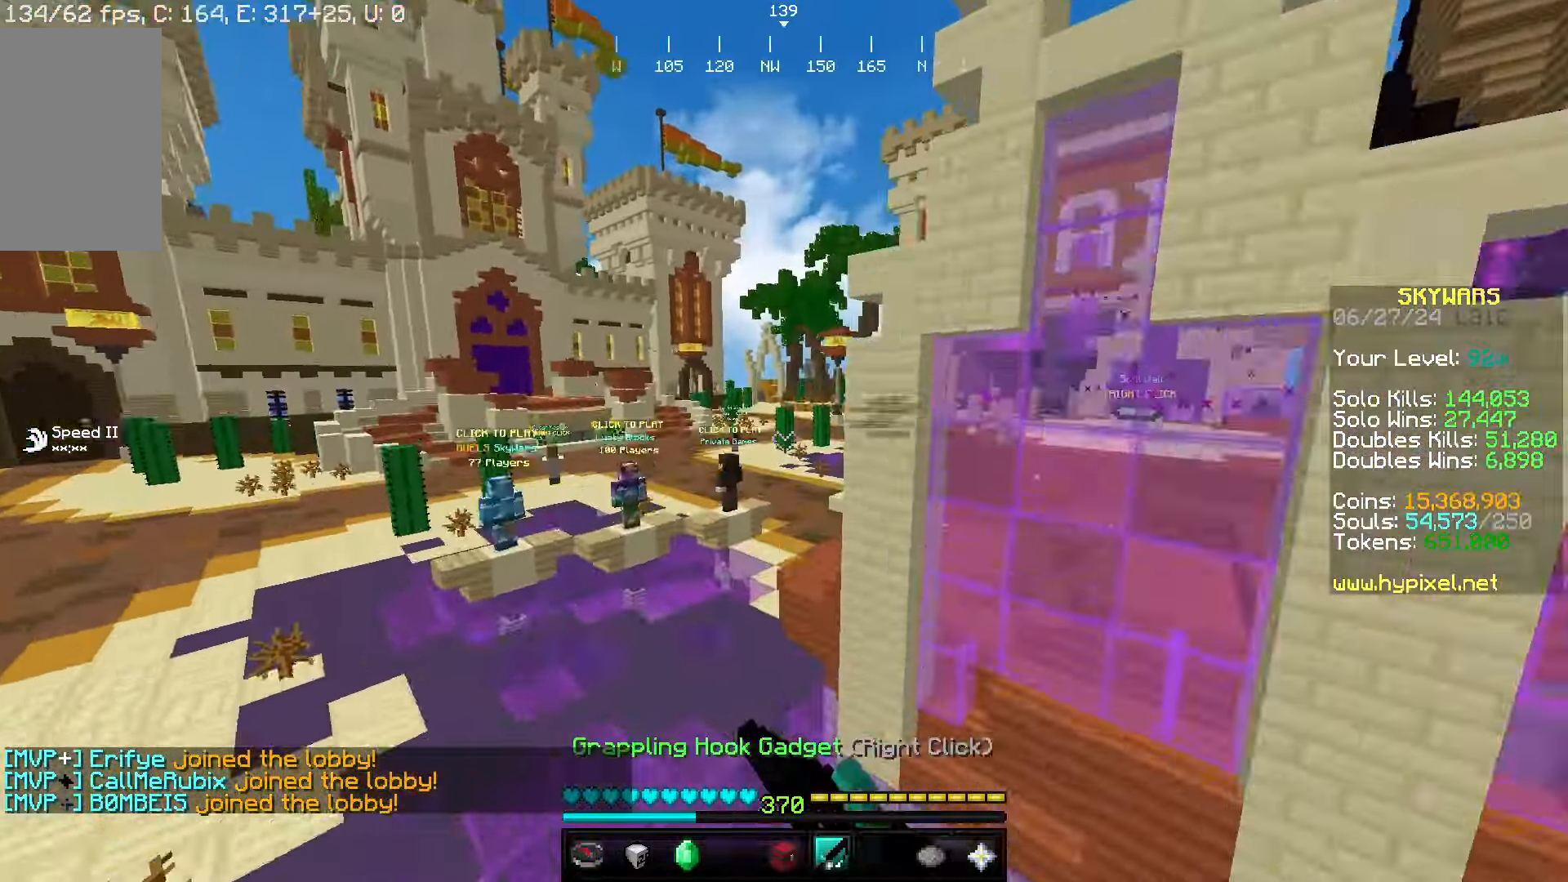
{"keys": ["w"], "mouse": [], "events": [[17, "mouse_right", "up"]]}
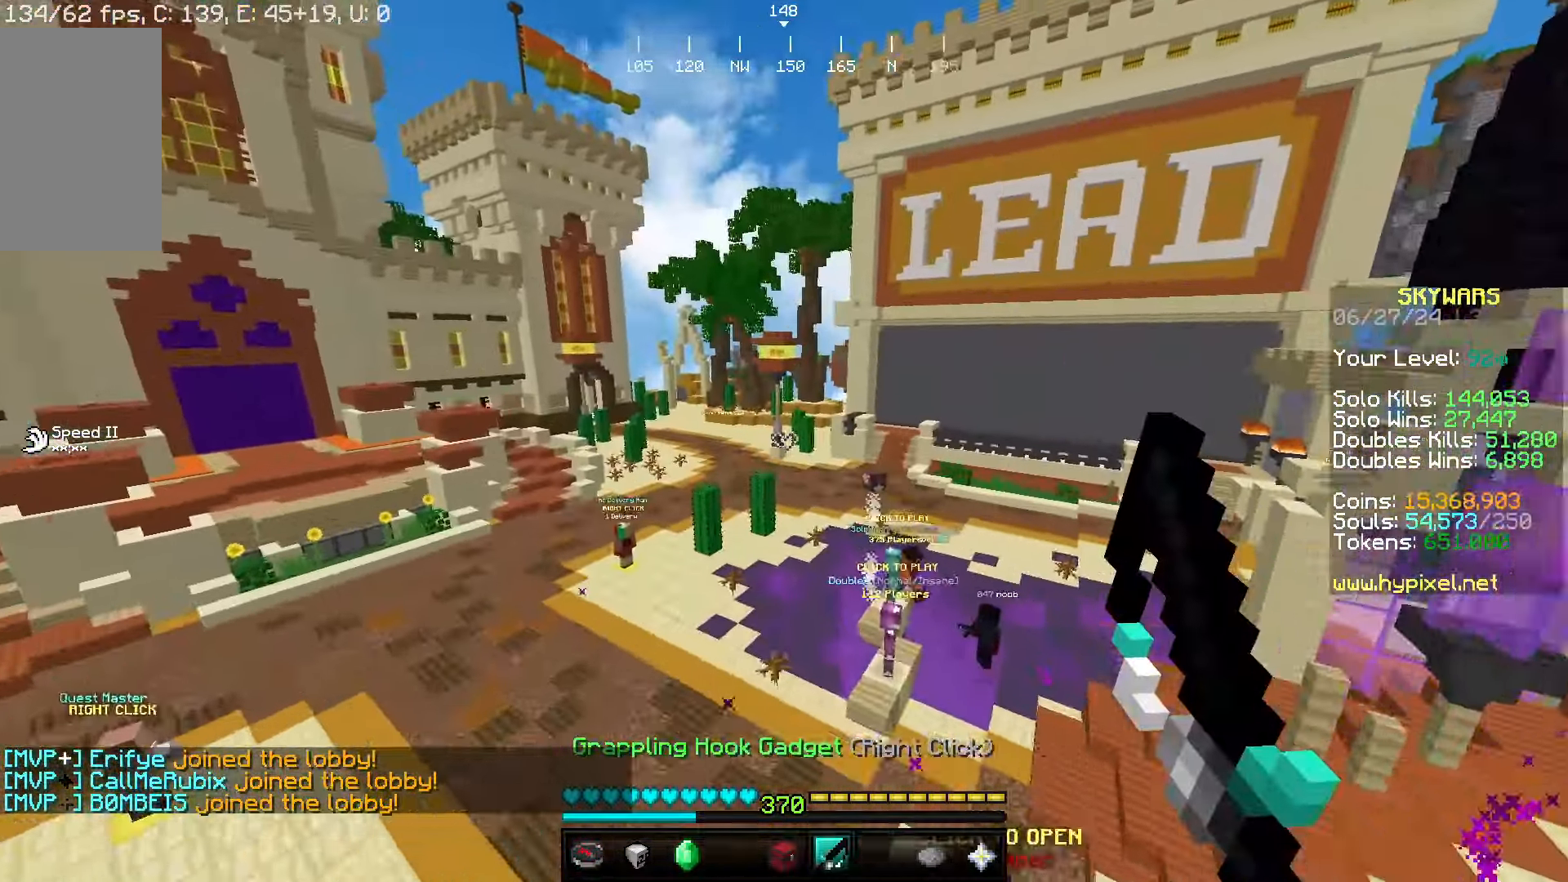
{"keys": ["w"], "mouse": [], "events": []}
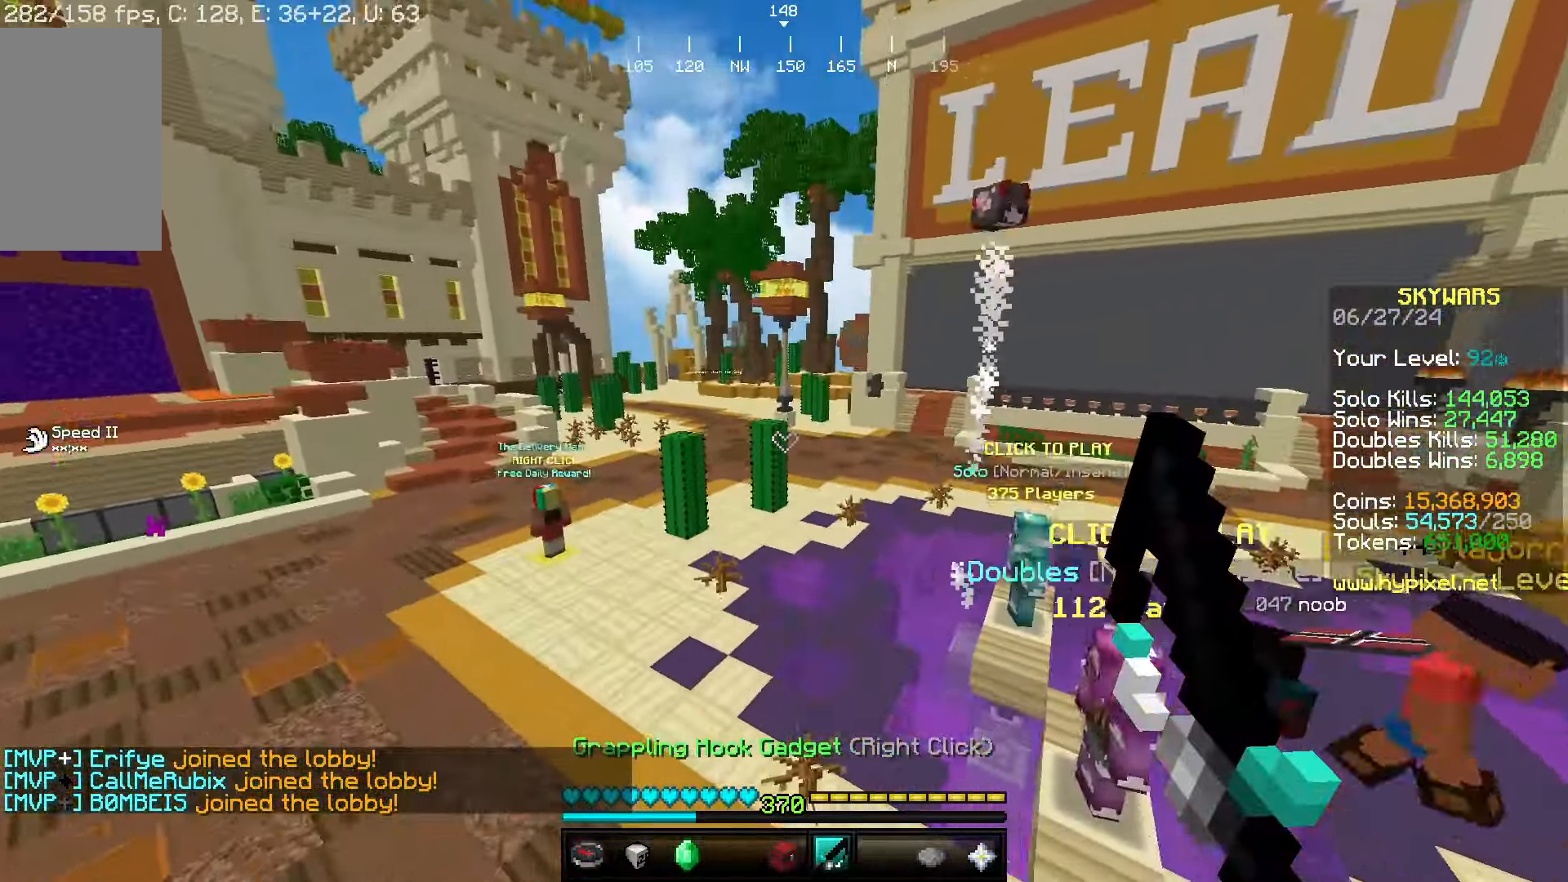
{"keys": ["w"], "mouse": [], "events": []}
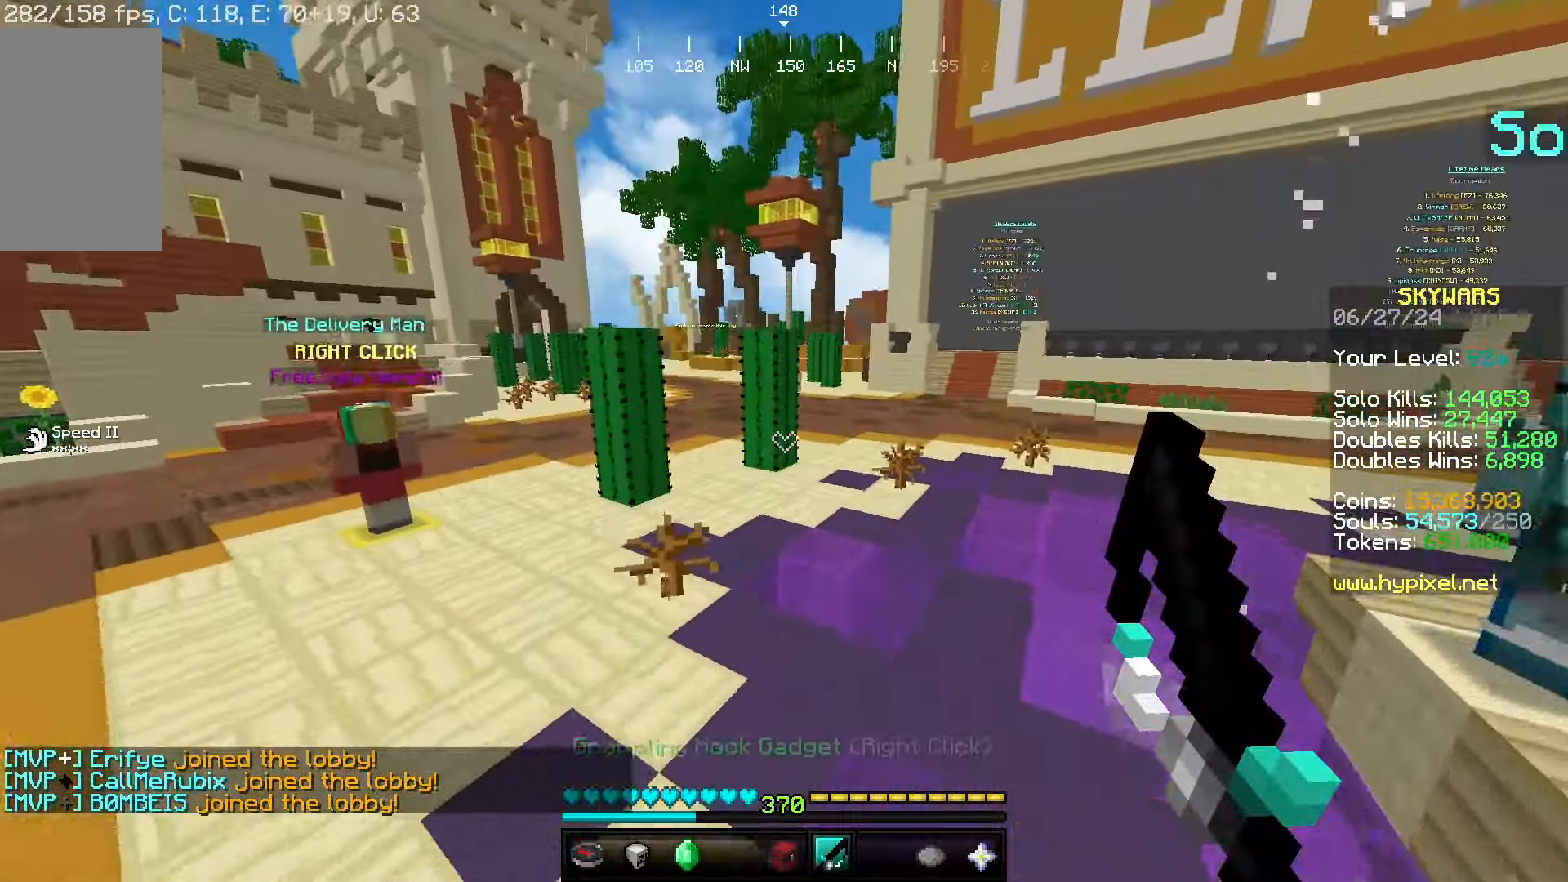
{"keys": ["a", "w"], "mouse": [], "events": [[400, "a", "down"]]}
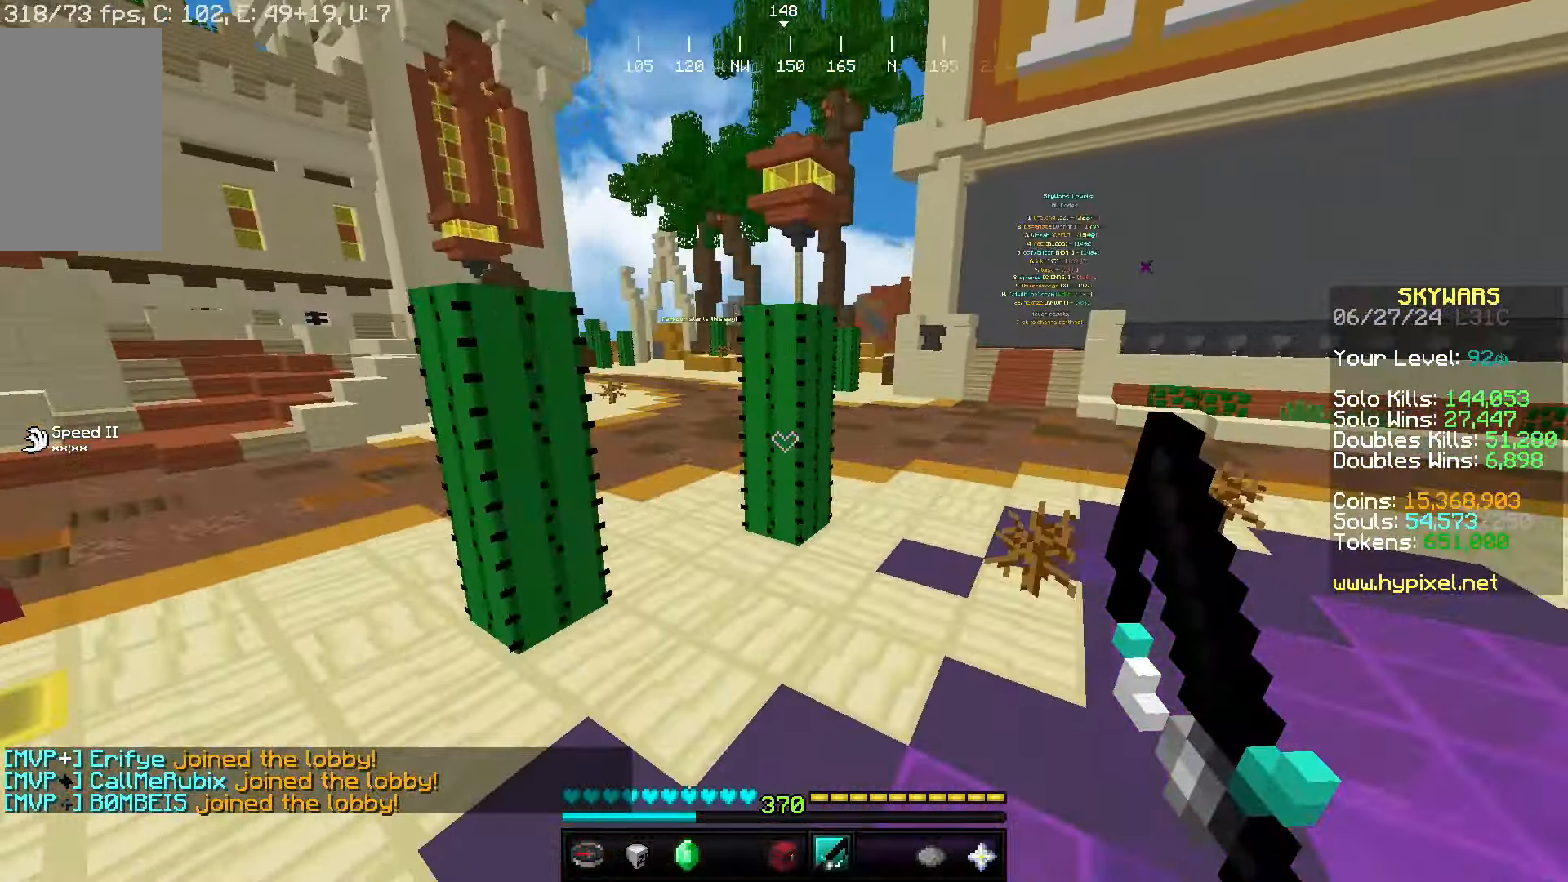
{"keys": ["w"], "mouse": [], "events": [[317, "a", "up"]]}
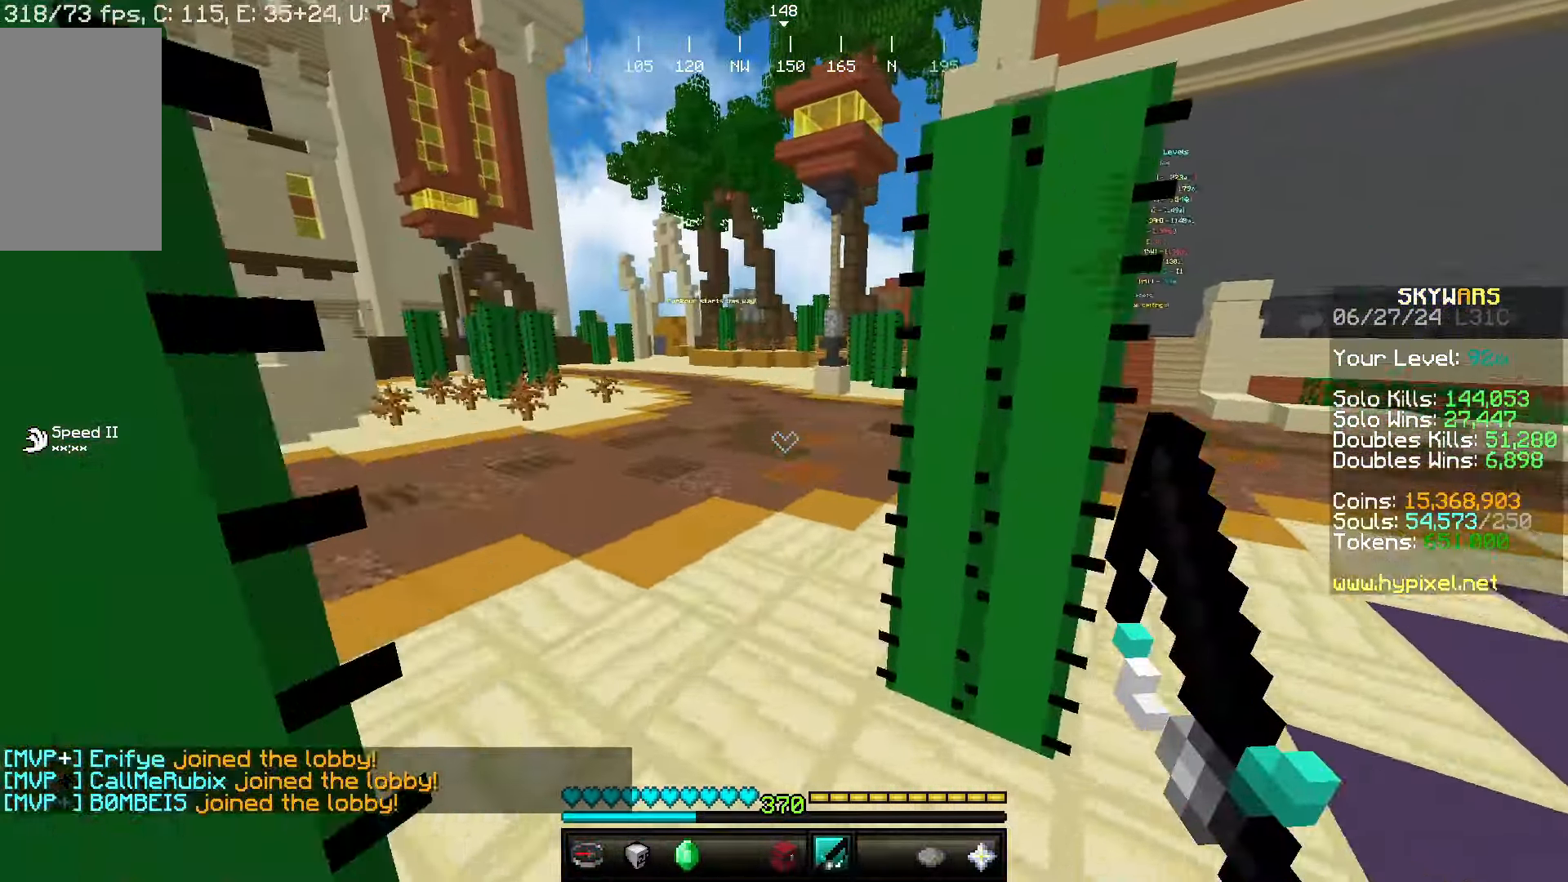
{"keys": ["a", "w"], "mouse": [], "events": [[333, "a", "down"]]}
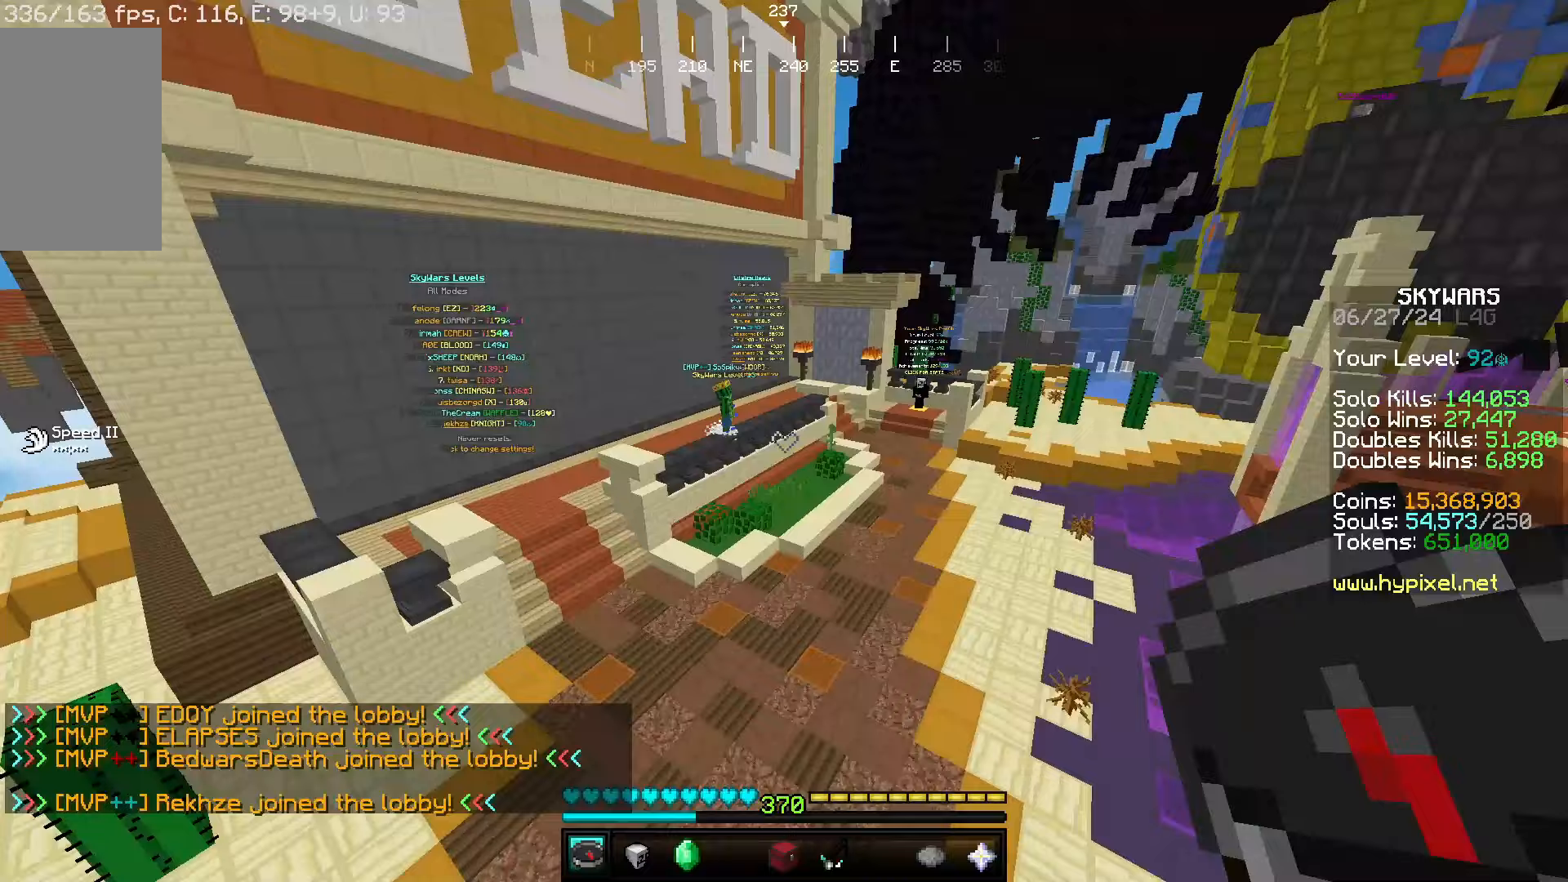
{"keys": ["w"], "mouse": [], "events": [[33, "a", "up"]]}